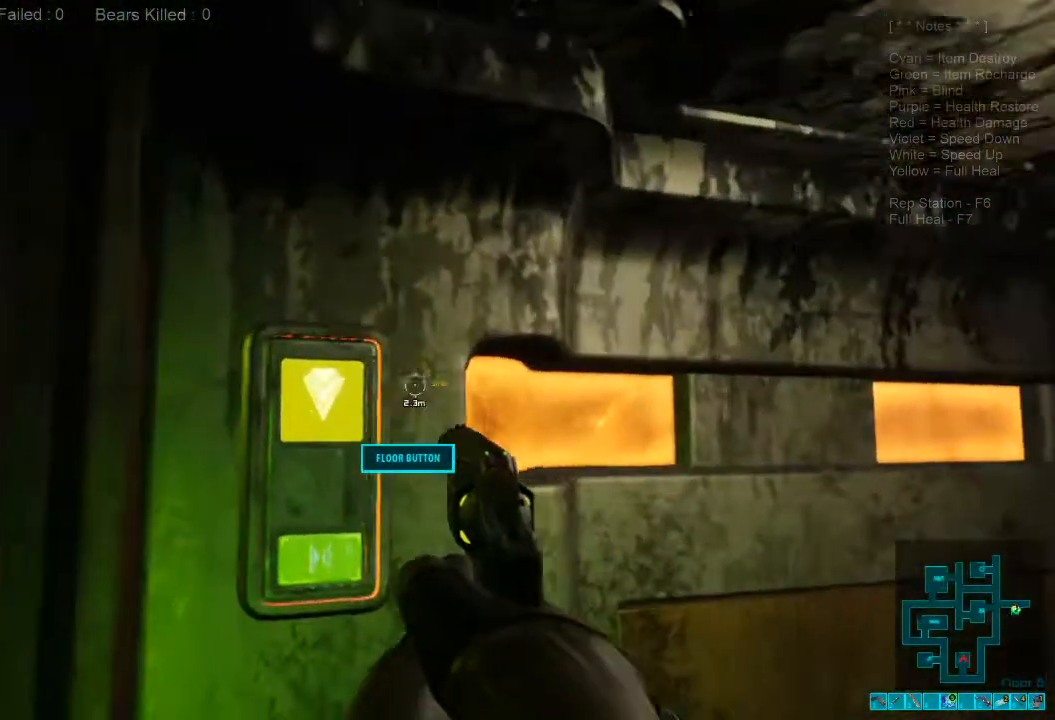
Gameplay with keyboard and mouse; each line is a JSON object with the keys and mouse buttons held at the frame after it. "events" lists presses ("down") and releases ("up") of "1", "2", "3", "4", "a", "alt", "c", "caps_lock", "ctrl", "d", "e", "f", "q", "r", "s", "shift", "space", "super", "tab", "tilde", "v", "w", "x", "z", "mouse_left", "mouse_wheel", "mouse_right", "mouse_mb4" and "mouse_mb5" between this image and that frame as [ms after this image, input, new state], when the widget could be followed in between. "mouse_left", "mouse_wheel", "mouse_right", "mouse_mb4", "mouse_mb5" = the "left", "wheel", "right", "mb4", "mb5" buttons of the "mouse" list. No other keys are recorded. "wheel" means that the mouse wheel is clicked or scrolled. Mouse movement is not recorded.
{"keys": ["space"], "mouse": []}
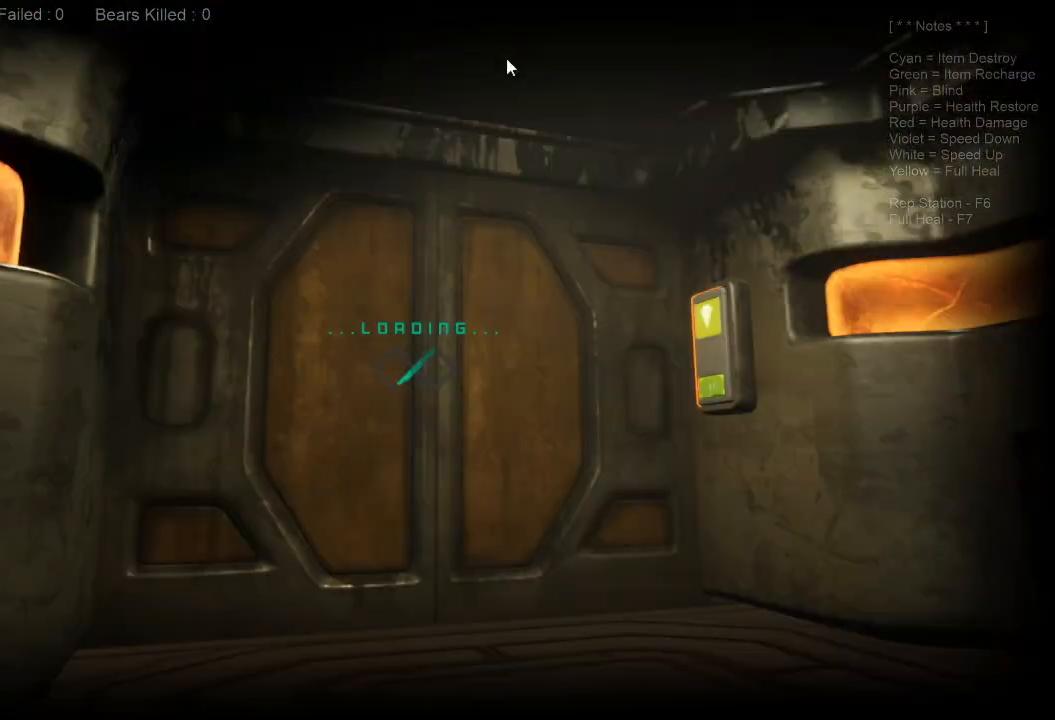
{"keys": [], "mouse": [], "events": [[33, "space", "up"]]}
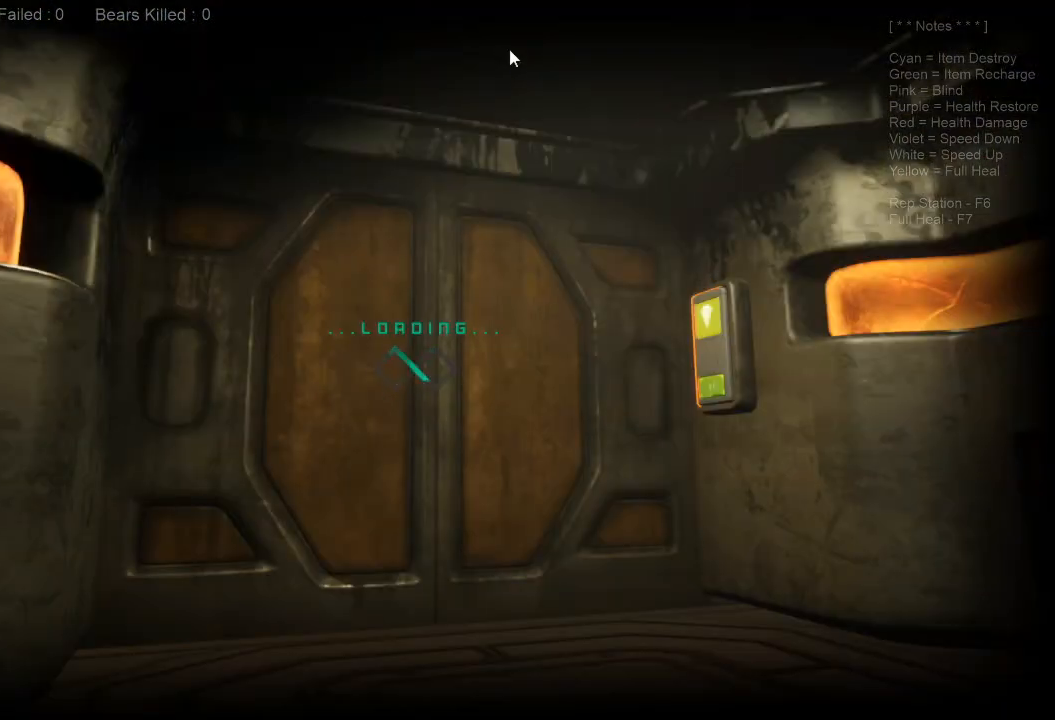
{"keys": [], "mouse": [], "events": []}
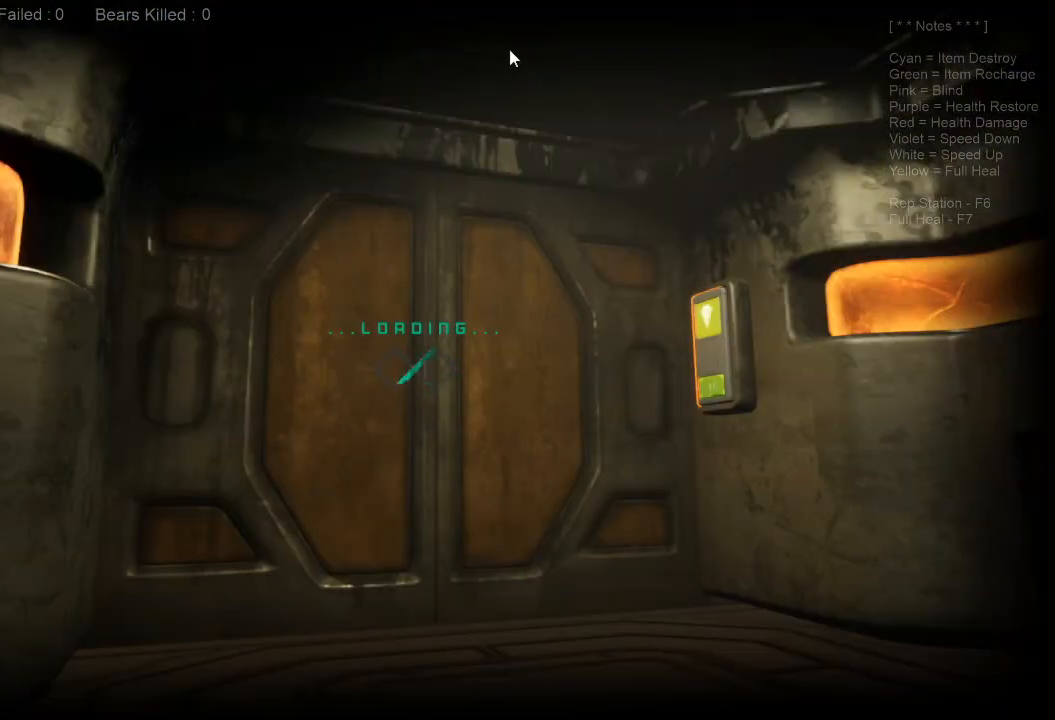
{"keys": [], "mouse": [], "events": []}
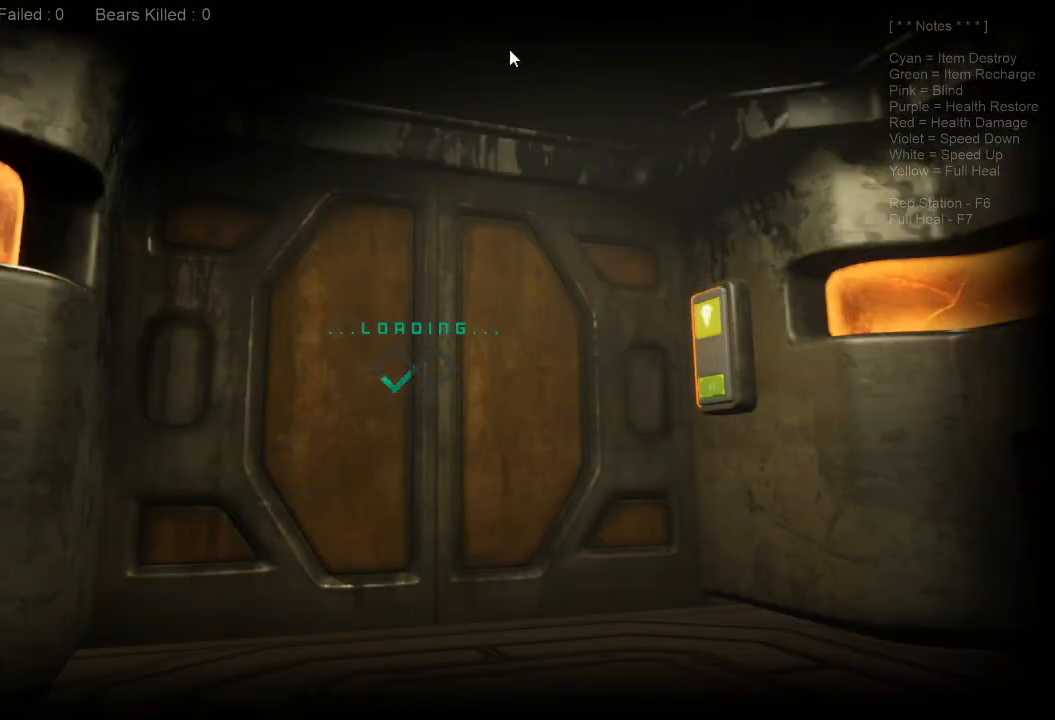
{"keys": [], "mouse": [], "events": []}
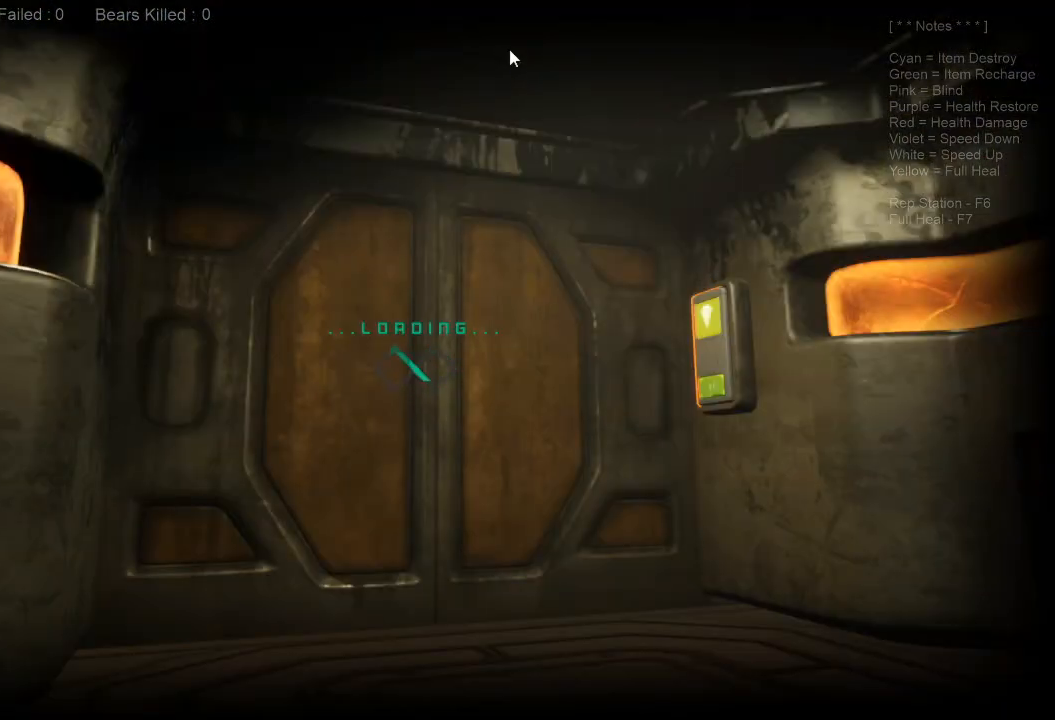
{"keys": [], "mouse": [], "events": []}
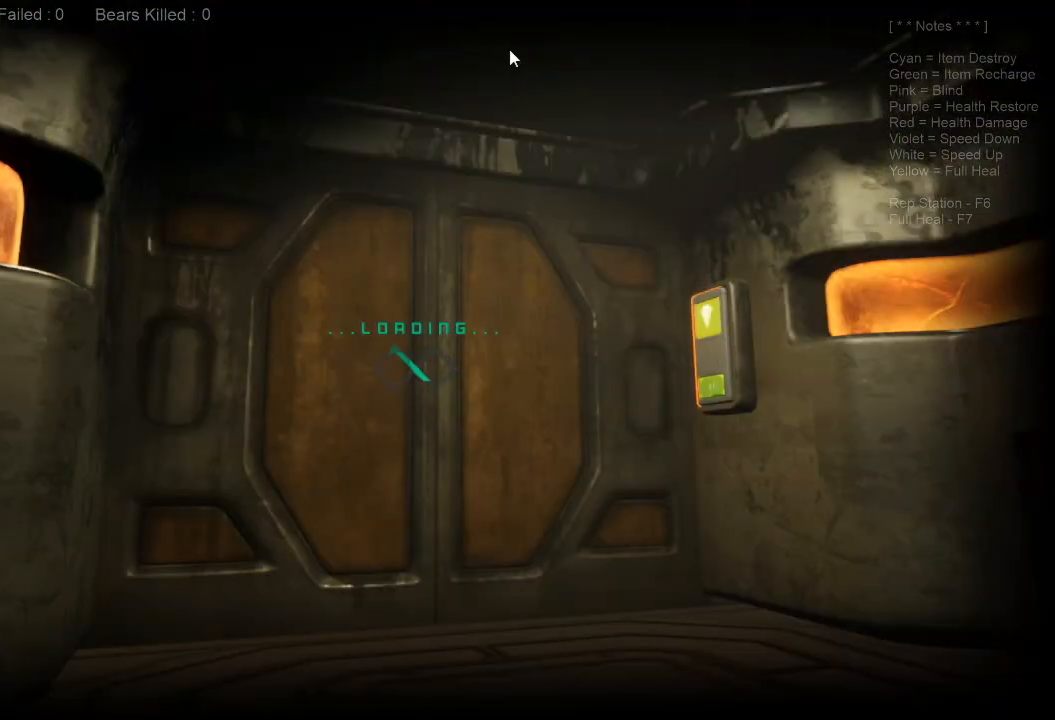
{"keys": [], "mouse": [], "events": []}
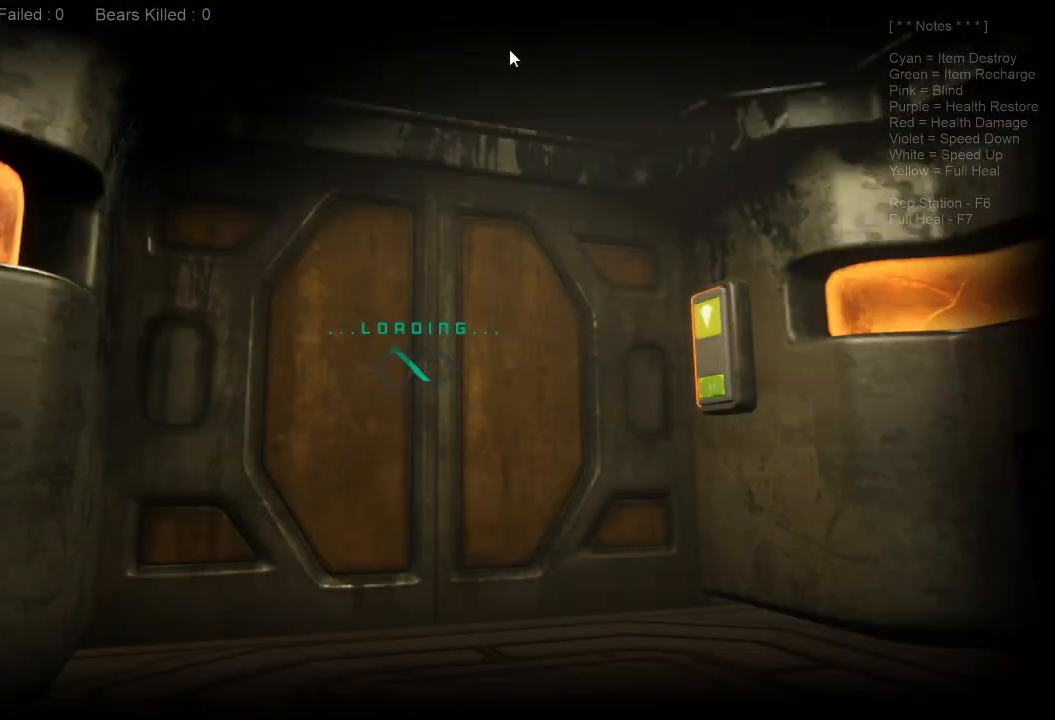
{"keys": [], "mouse": [], "events": []}
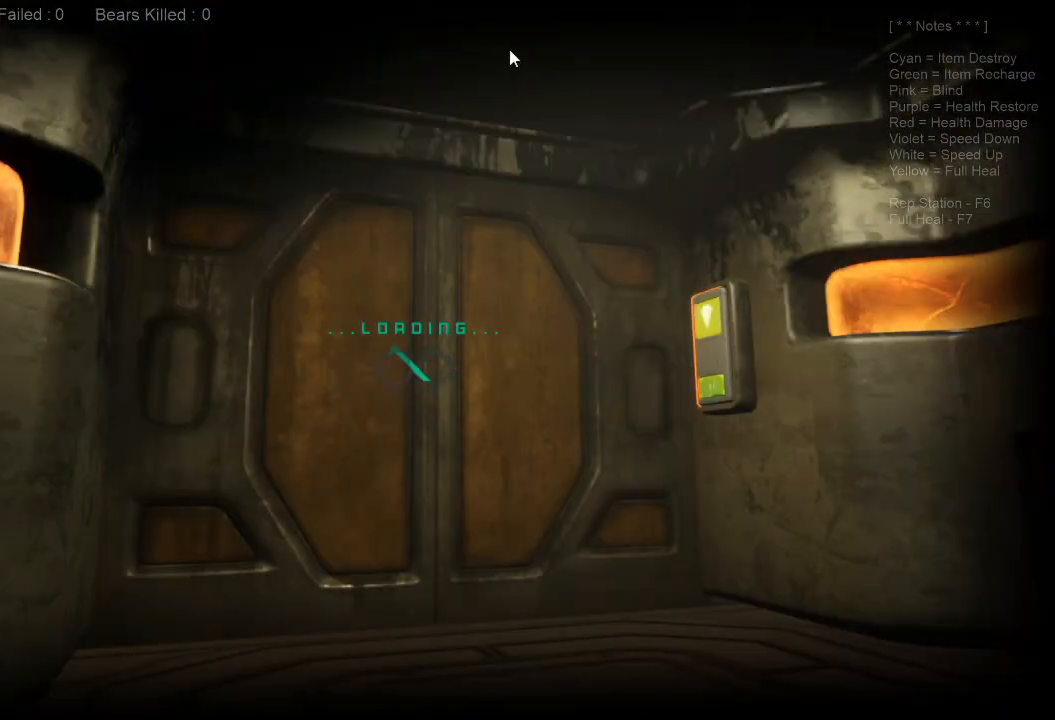
{"keys": [], "mouse": [], "events": []}
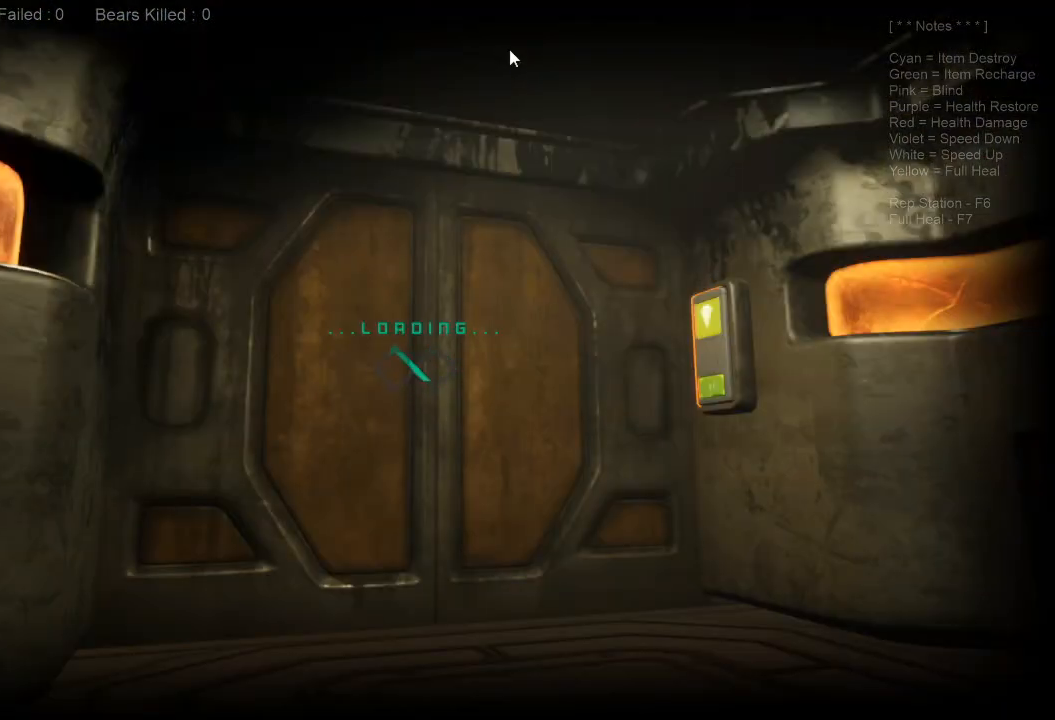
{"keys": [], "mouse": [], "events": []}
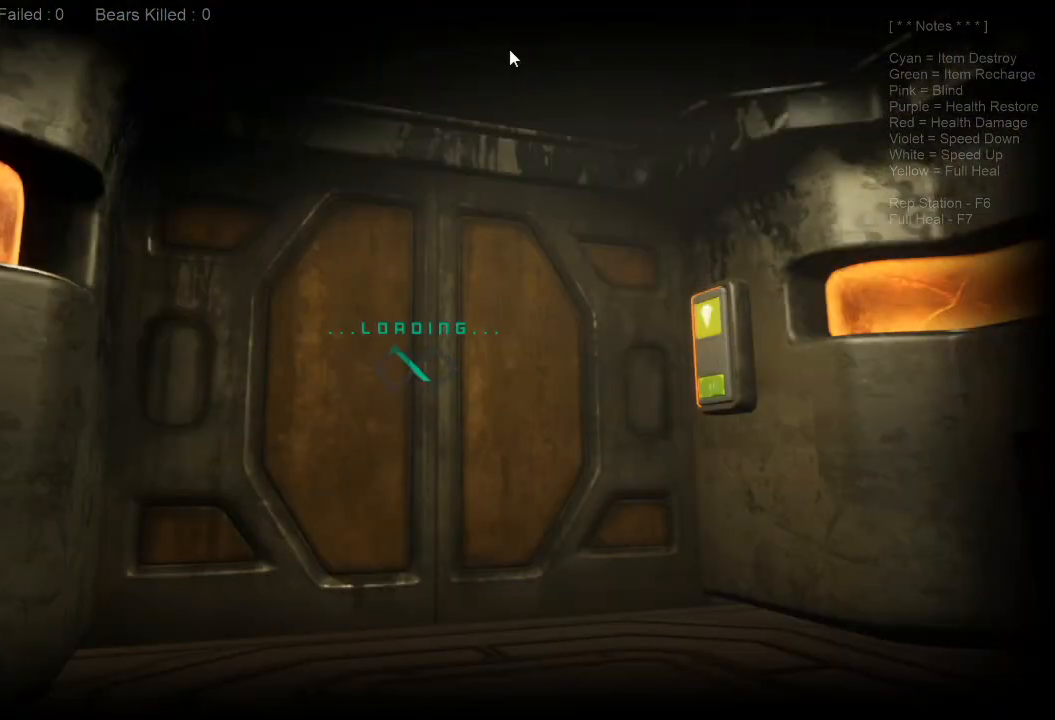
{"keys": [], "mouse": [], "events": []}
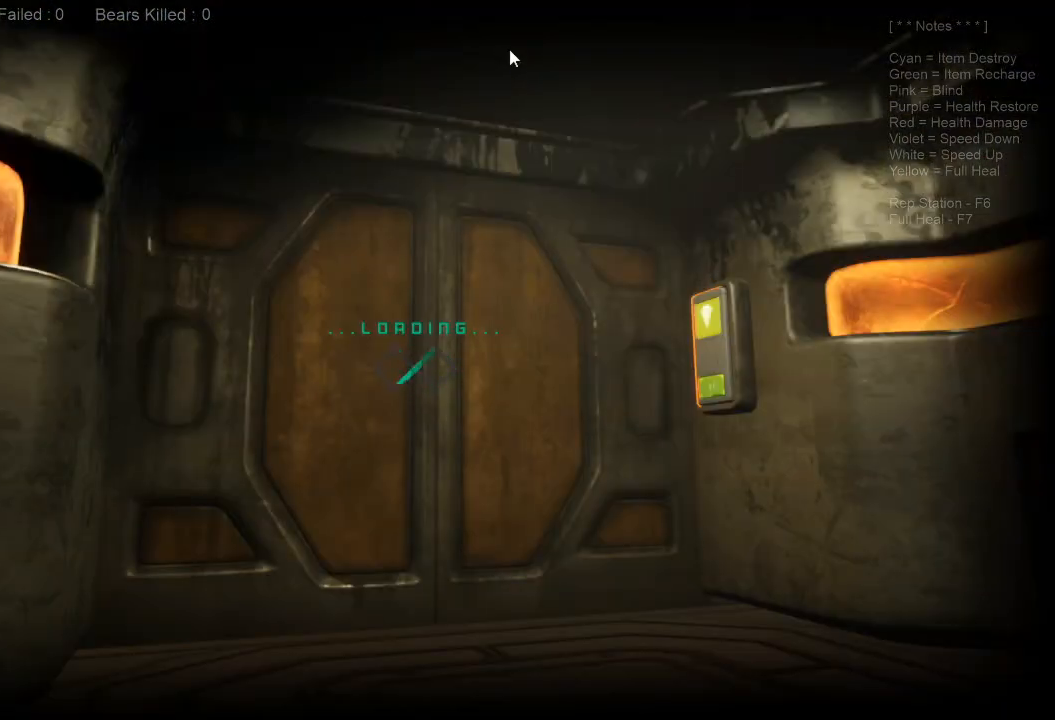
{"keys": [], "mouse": [], "events": []}
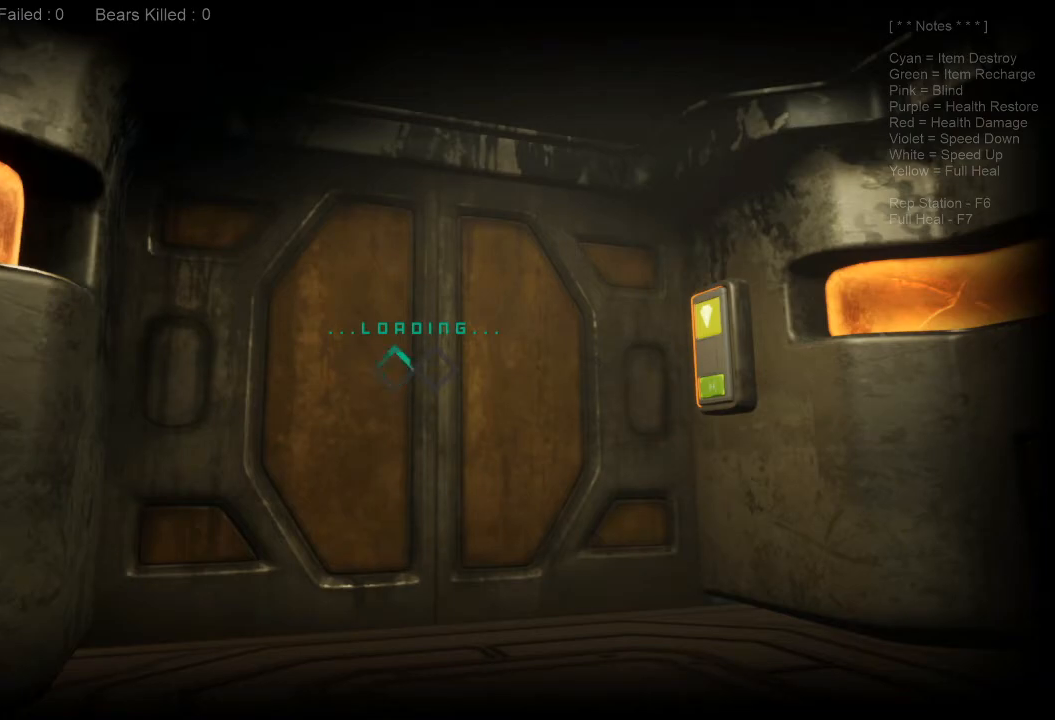
{"keys": ["w"], "mouse": [], "events": [[466, "w", "down"]]}
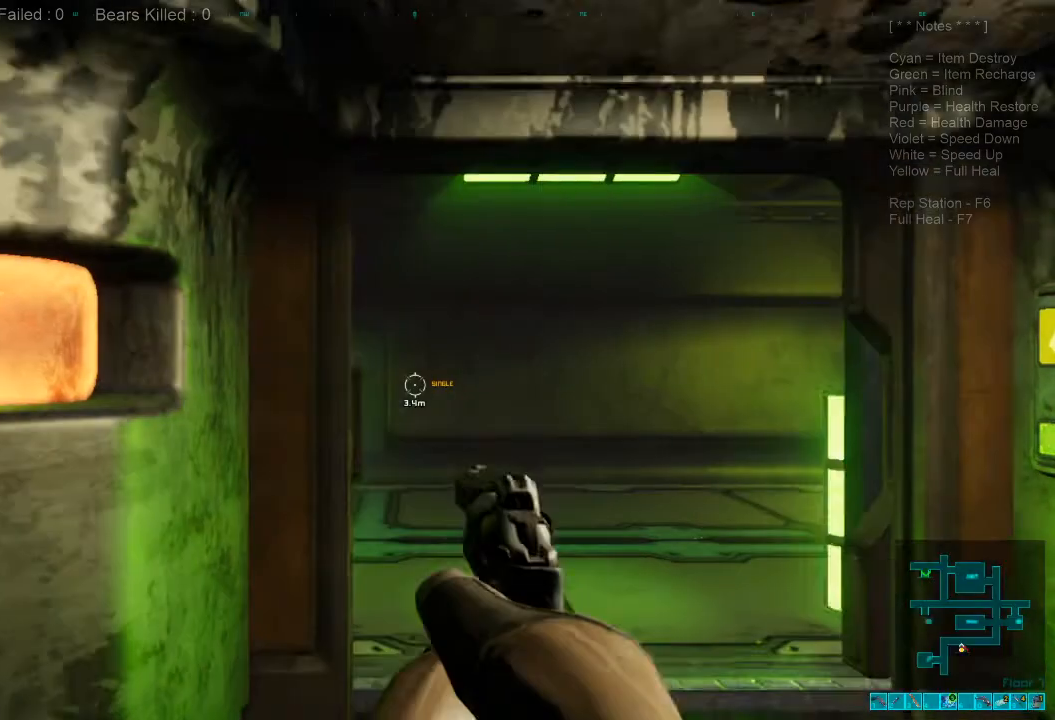
{"keys": ["d", "w"], "mouse": [], "events": [[166, "d", "down"]]}
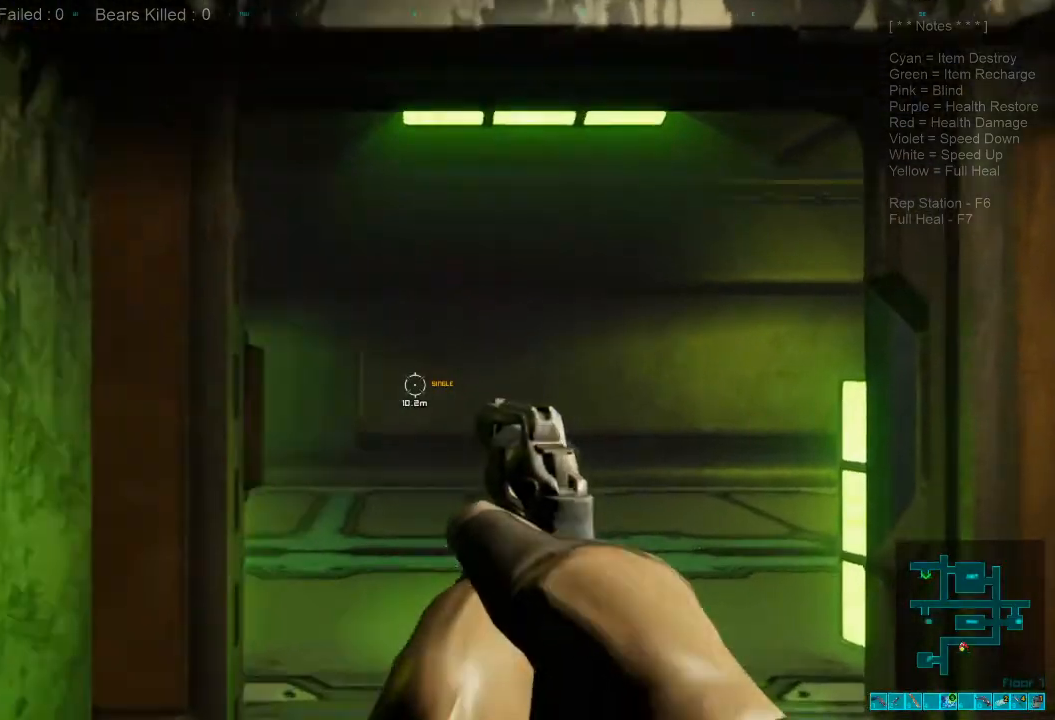
{"keys": ["w"], "mouse": [], "events": [[200, "d", "up"]]}
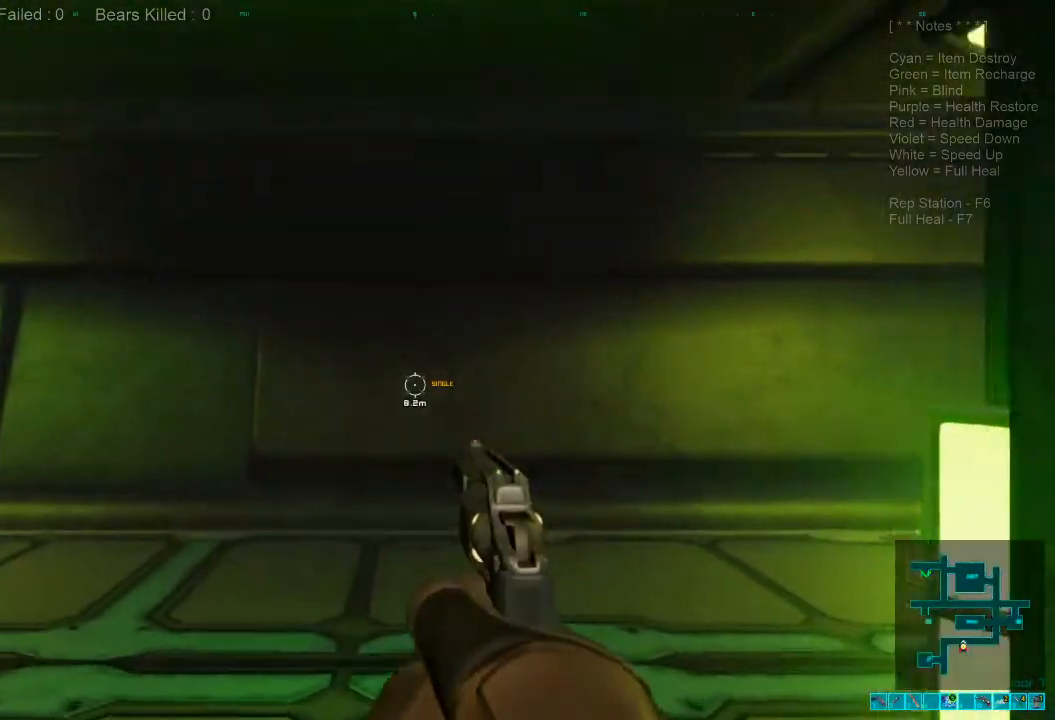
{"keys": ["shift", "w"], "mouse": [], "events": [[133, "shift", "down"]]}
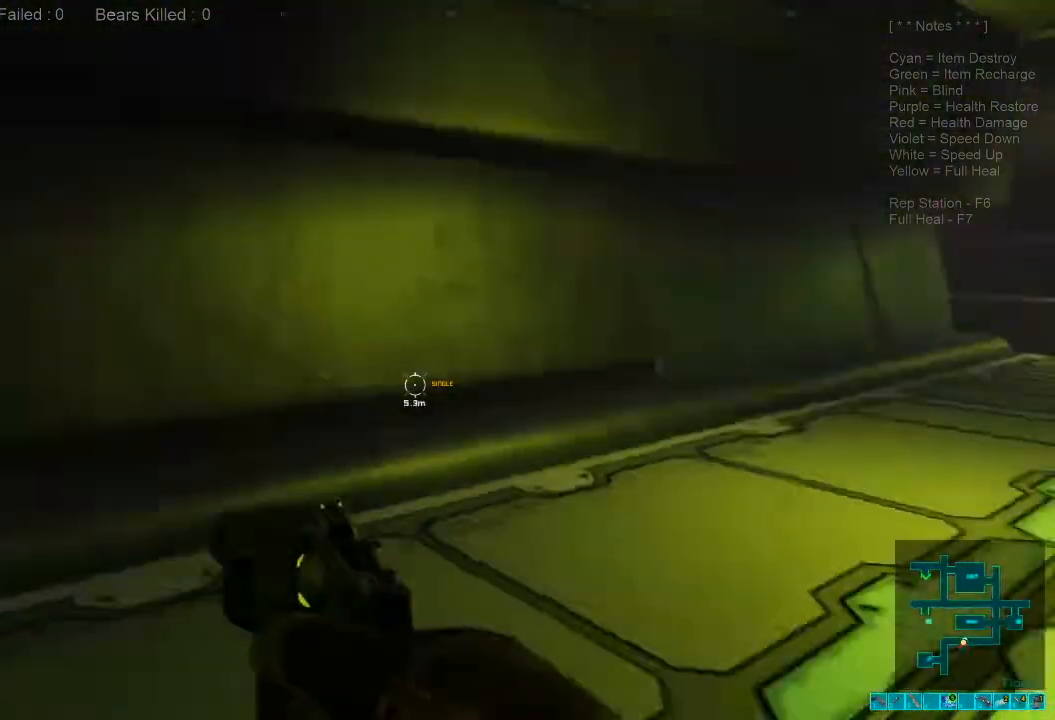
{"keys": ["shift", "w"], "mouse": [], "events": []}
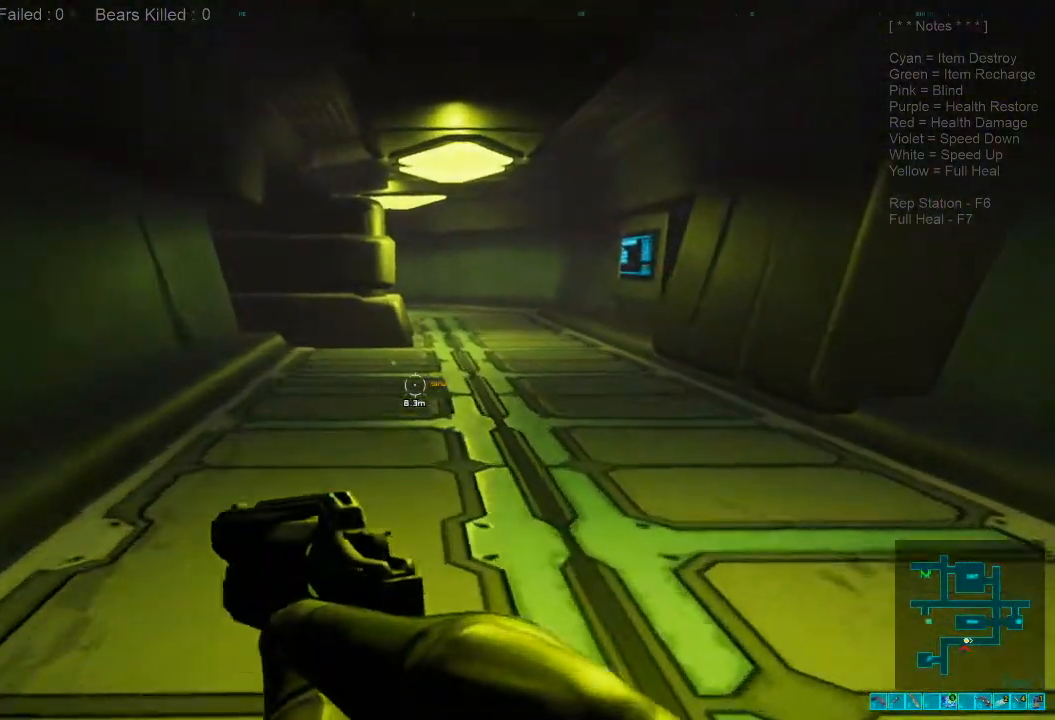
{"keys": ["shift", "w"], "mouse": [], "events": [[133, "d", "down"], [366, "d", "up"]]}
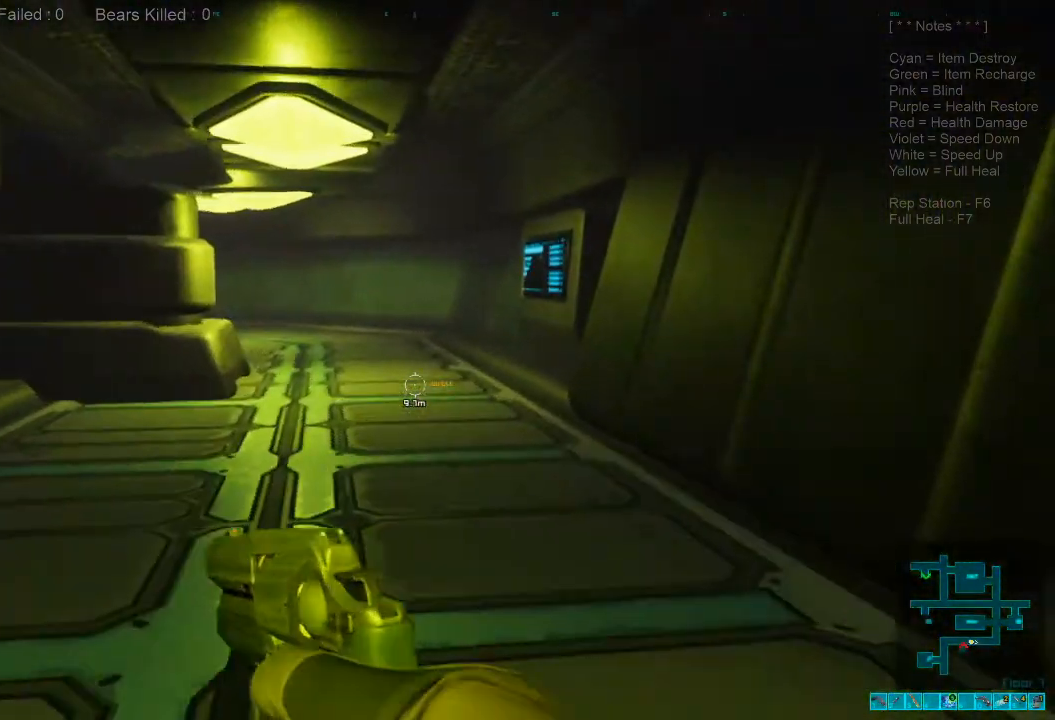
{"keys": ["shift", "w"], "mouse": [], "events": []}
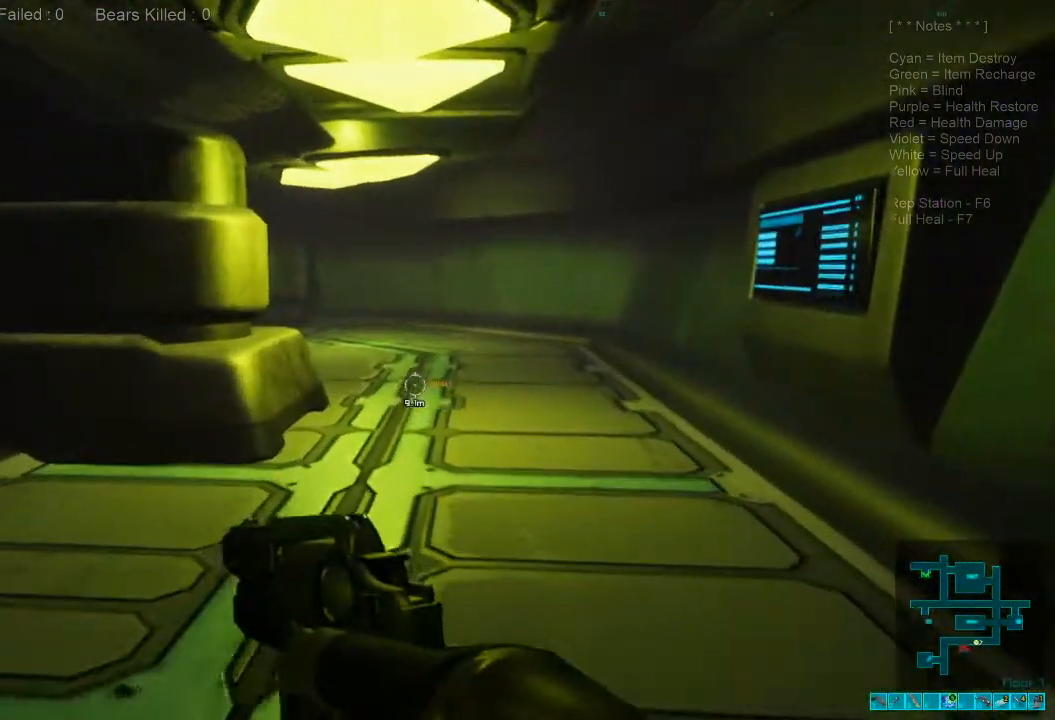
{"keys": ["shift", "w"], "mouse": [], "events": []}
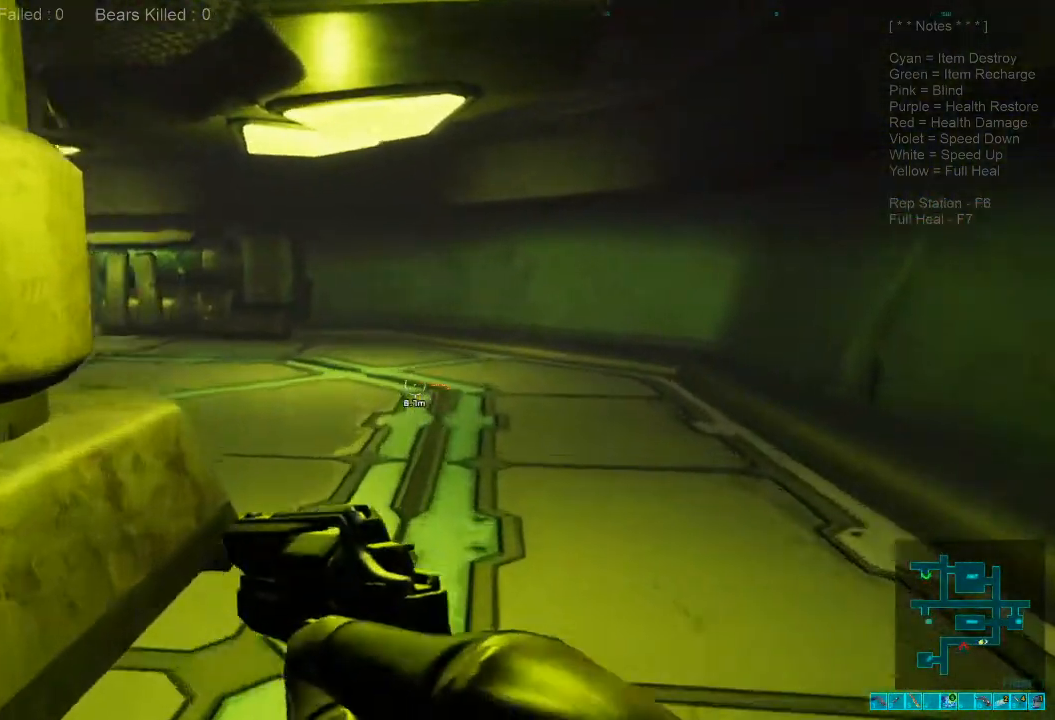
{"keys": ["w"], "mouse": [], "events": [[100, "mouse_wheel", "down"], [200, "shift", "up"], [233, "mouse_wheel", "up"]]}
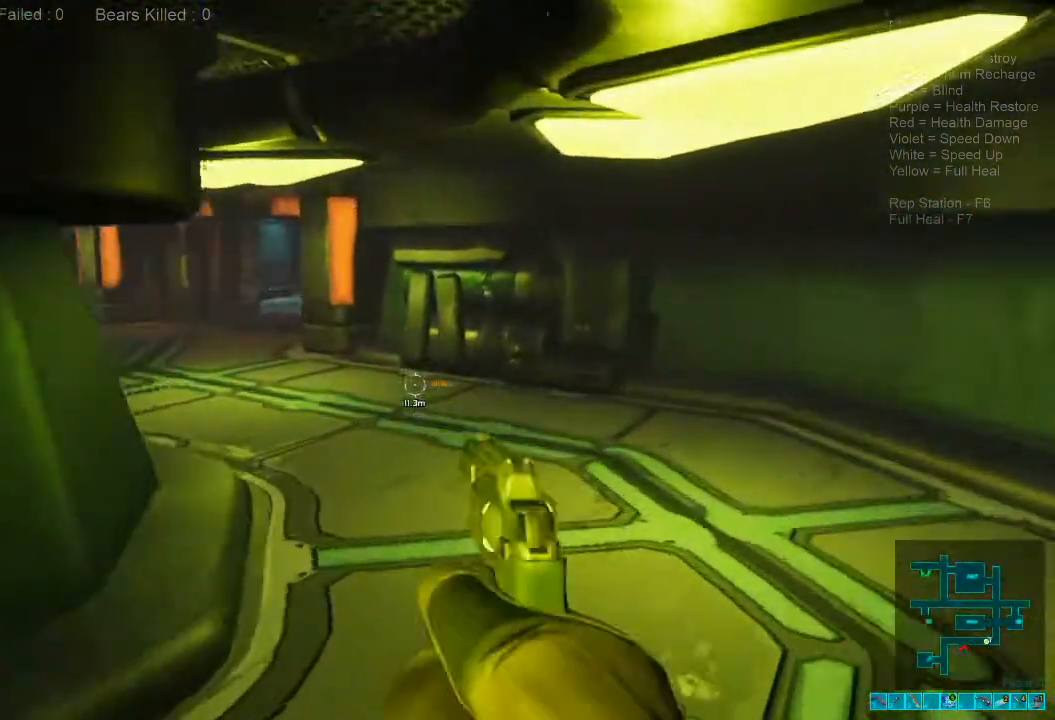
{"keys": ["shift", "w"], "mouse": [], "events": [[466, "shift", "down"]]}
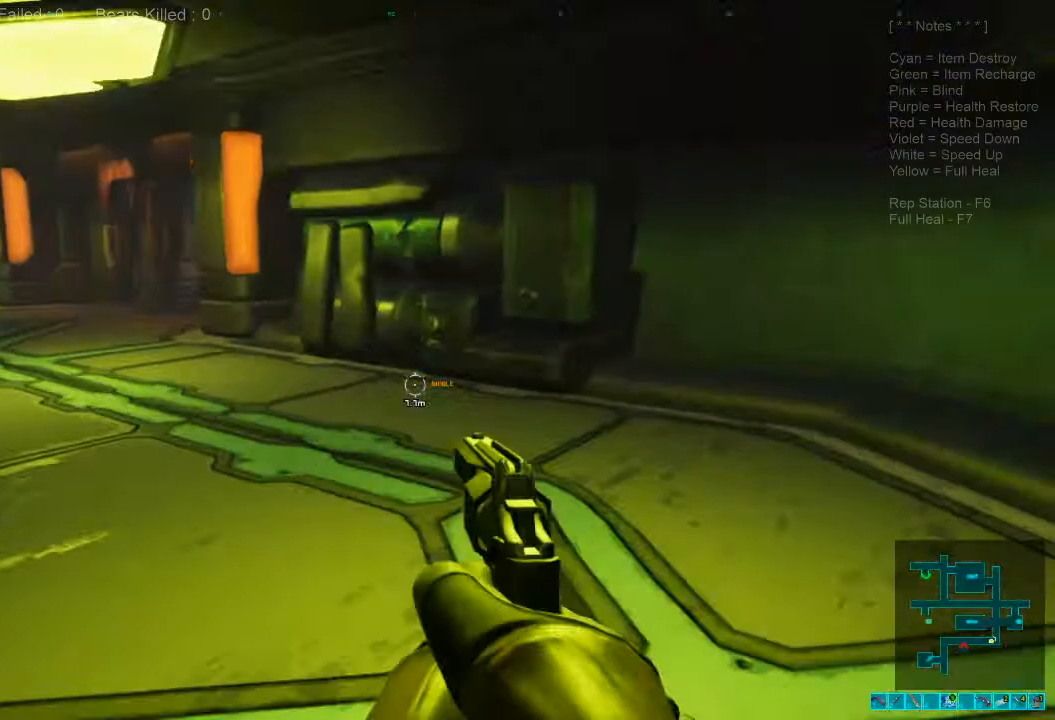
{"keys": ["shift", "w"], "mouse": [], "events": []}
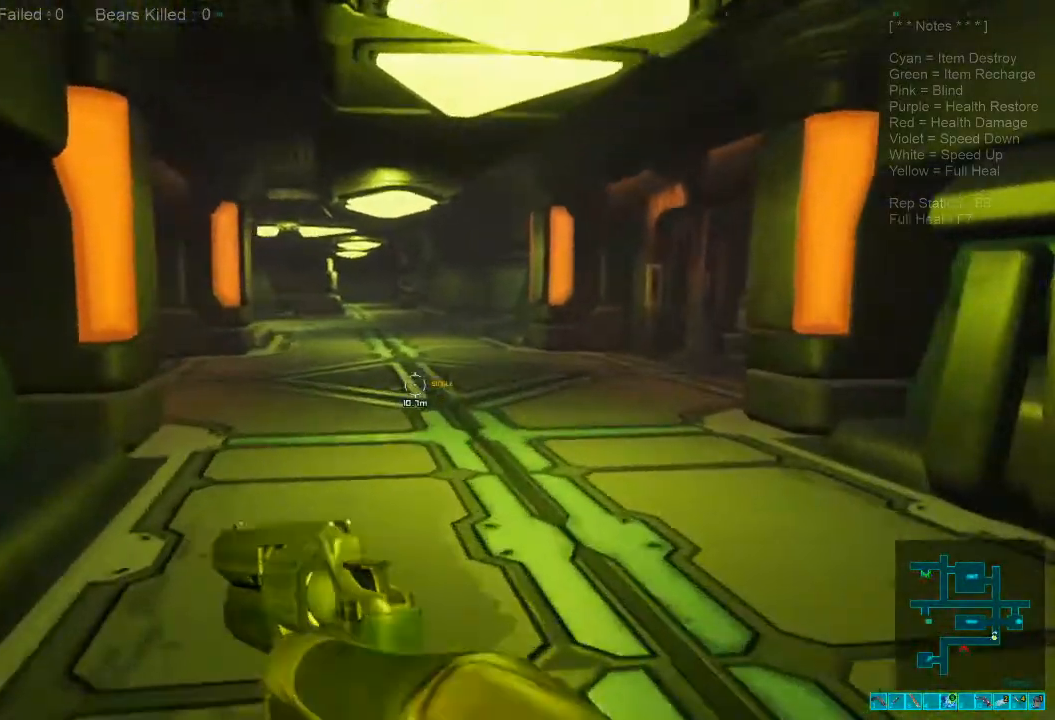
{"keys": ["w"], "mouse": [], "events": [[333, "mouse_wheel", "down"], [466, "mouse_wheel", "up"], [466, "shift", "up"]]}
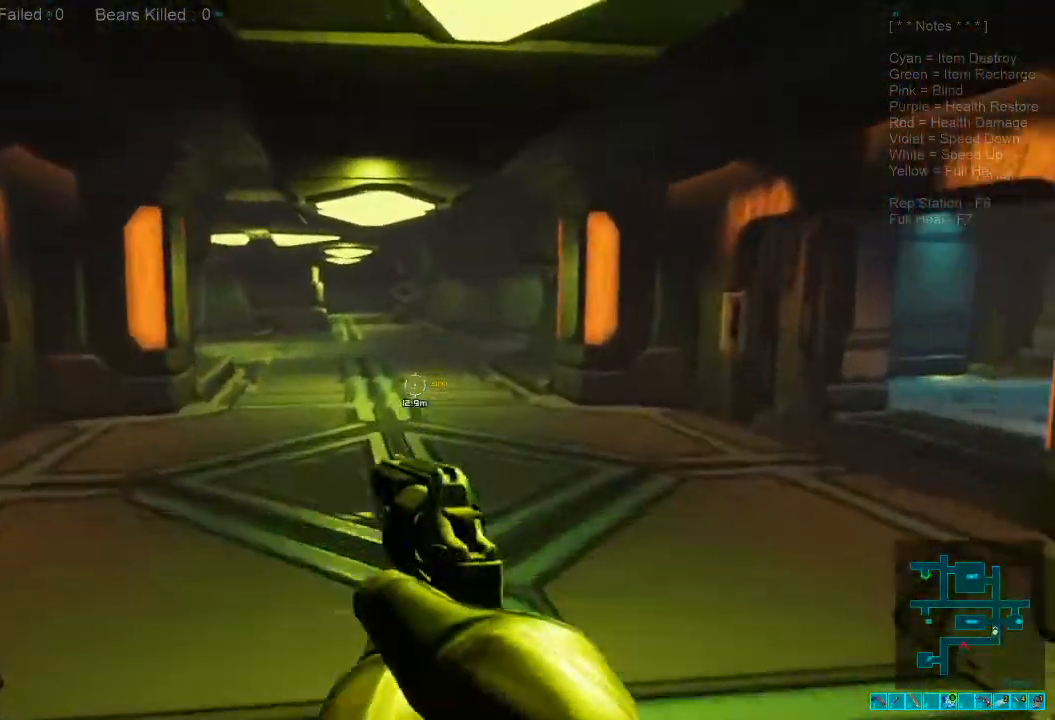
{"keys": ["shift", "w"], "mouse": [], "events": [[500, "shift", "down"]]}
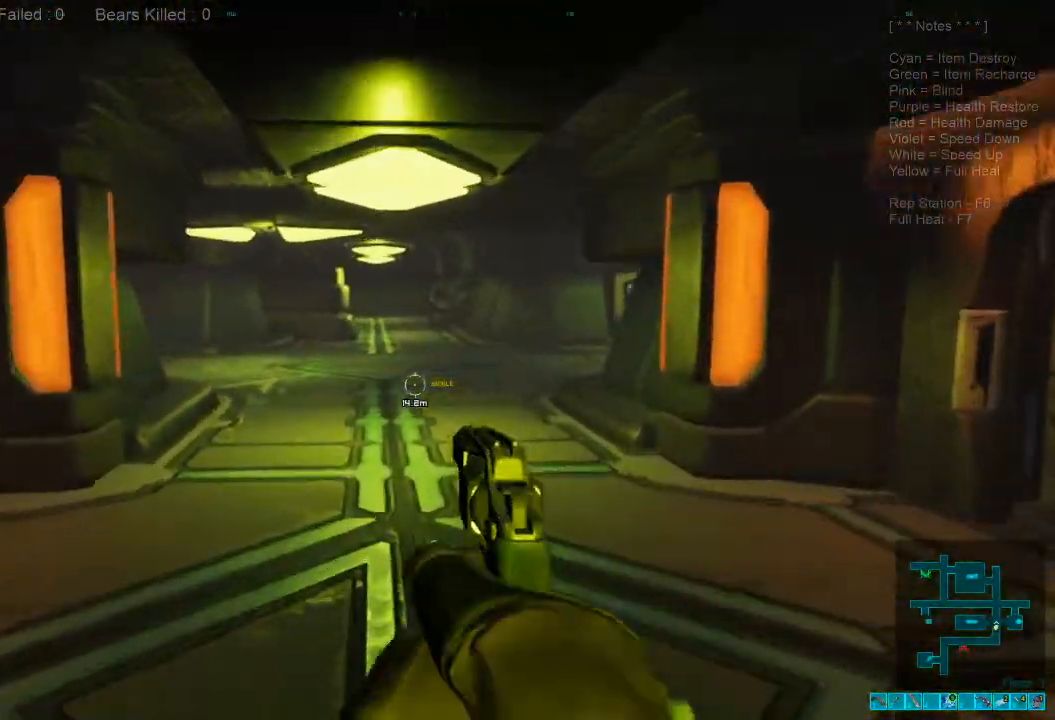
{"keys": ["w"], "mouse": [], "events": [[333, "mouse_wheel", "down"], [433, "shift", "up"], [466, "mouse_wheel", "up"]]}